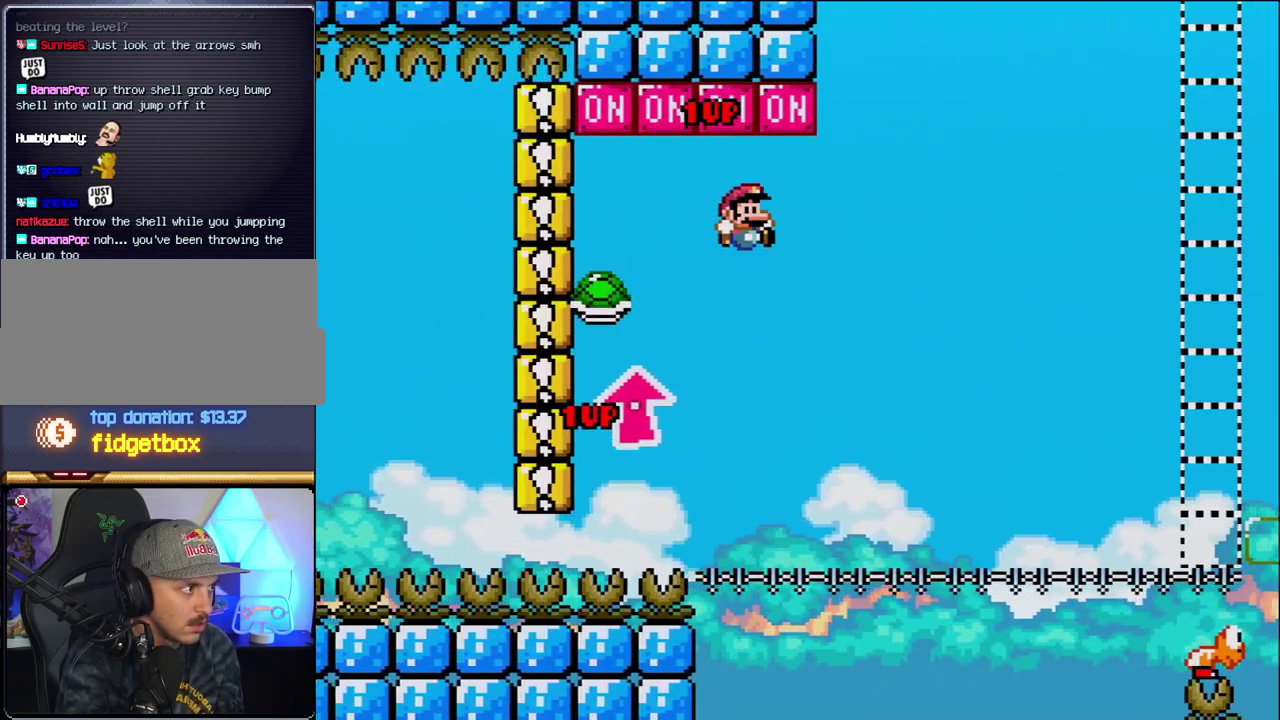
Gameplay with a controller (Nintendo layout); each line is a JSON object with the inputs held at the frame after it. "events" lists button and stick changes between this image and that frame as [ms after this image, input, new state], when the widget could be followed in between. Not read: L3 R3.
{"buttons": ["B", "Y", "DPAD_RIGHT"], "events": [[17, "DPAD_LEFT", "up"], [17, "DPAD_RIGHT", "down"], [117, "Y", "down"], [183, "DPAD_RIGHT", "up"], [300, "DPAD_RIGHT", "down"]]}
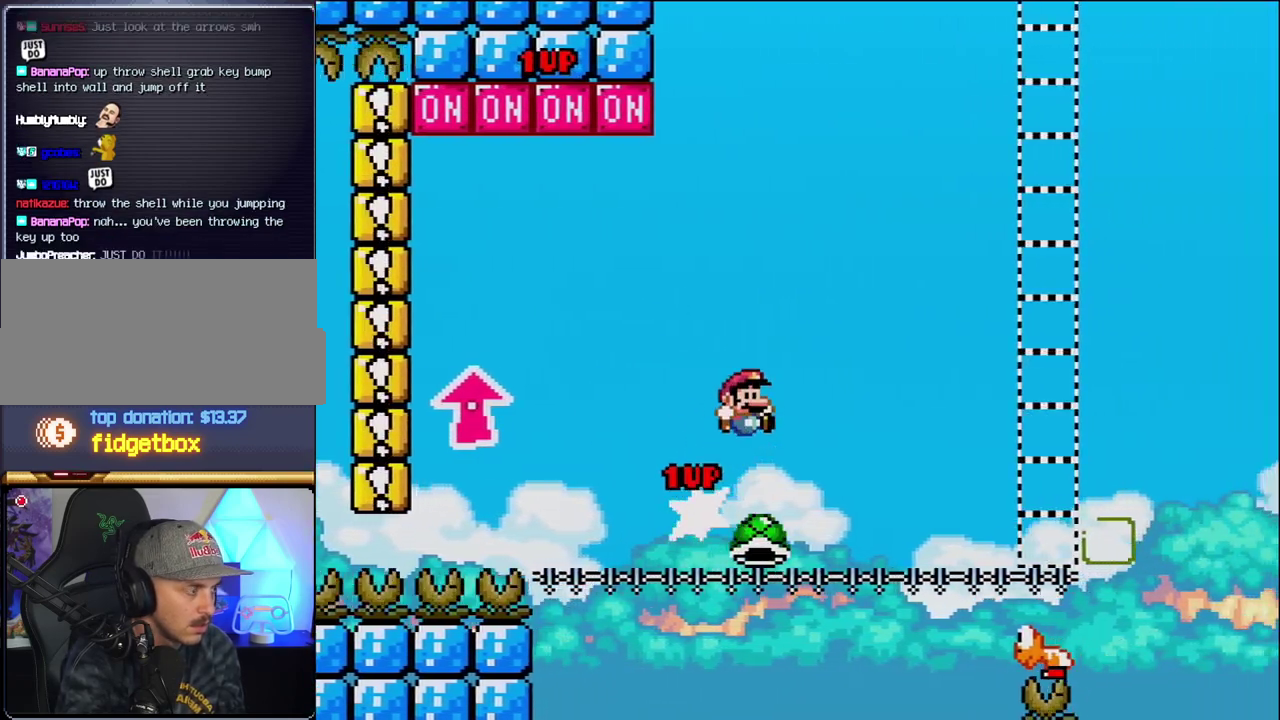
{"buttons": ["Y"], "events": [[83, "B", "up"], [467, "DPAD_RIGHT", "up"]]}
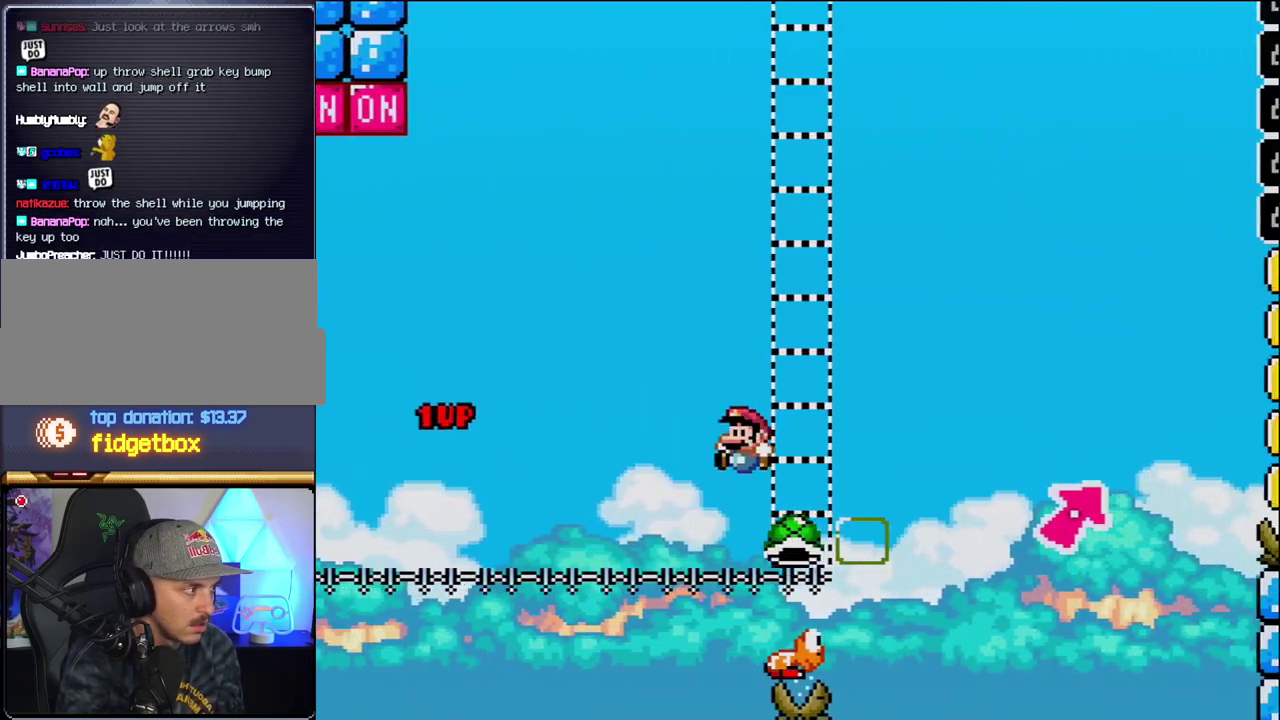
{"buttons": ["Y", "DPAD_UP", "DPAD_RIGHT"], "events": [[17, "DPAD_LEFT", "down"], [83, "B", "down"], [83, "DPAD_LEFT", "up"], [83, "DPAD_RIGHT", "down"], [267, "DPAD_UP", "down"], [483, "B", "up"]]}
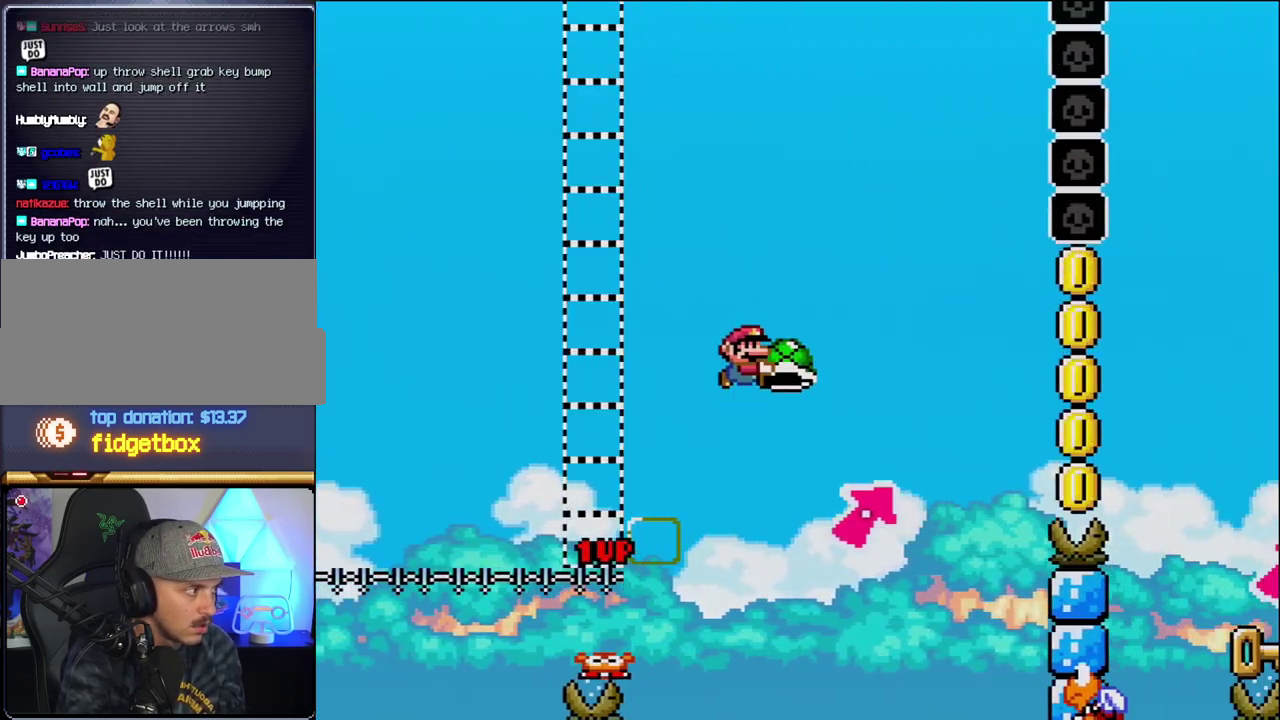
{"buttons": ["B", "Y", "DPAD_LEFT"], "events": [[117, "B", "down"], [367, "Y", "up"], [417, "DPAD_LEFT", "down"], [417, "DPAD_RIGHT", "up"], [417, "DPAD_UP", "up"], [467, "Y", "down"]]}
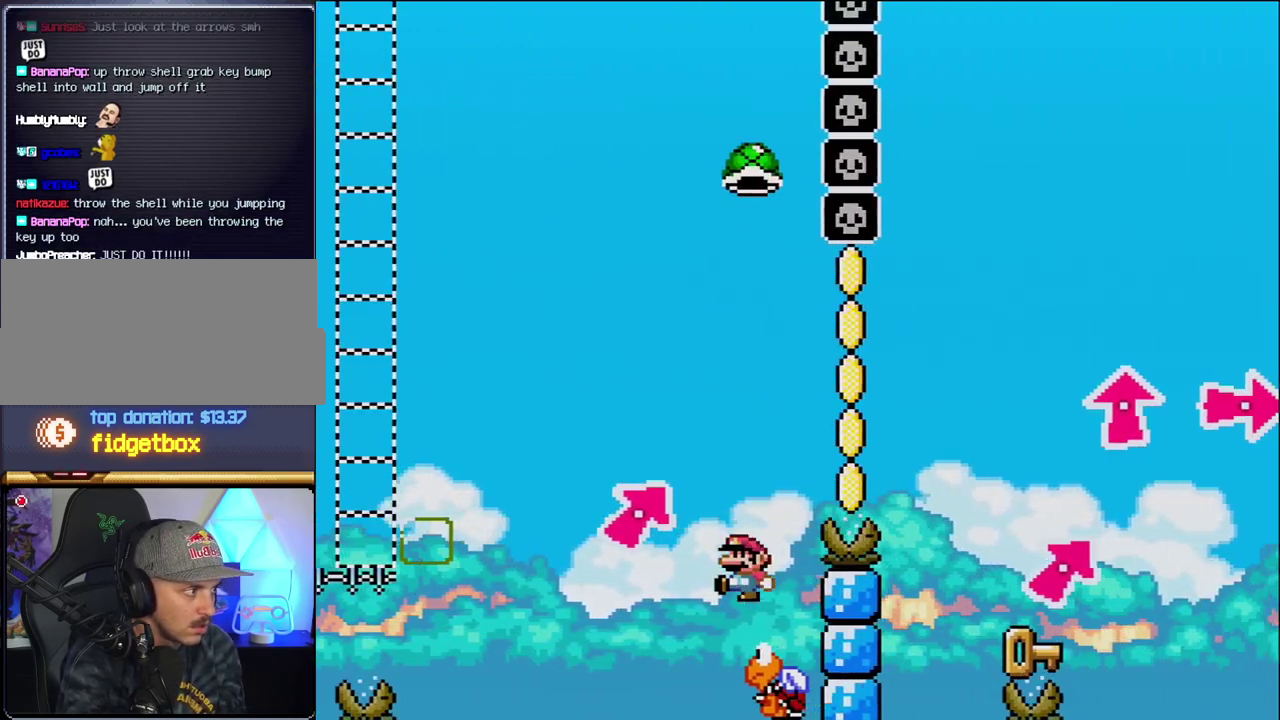
{"buttons": ["B", "Y", "DPAD_RIGHT"], "events": [[117, "DPAD_LEFT", "up"], [150, "DPAD_RIGHT", "down"]]}
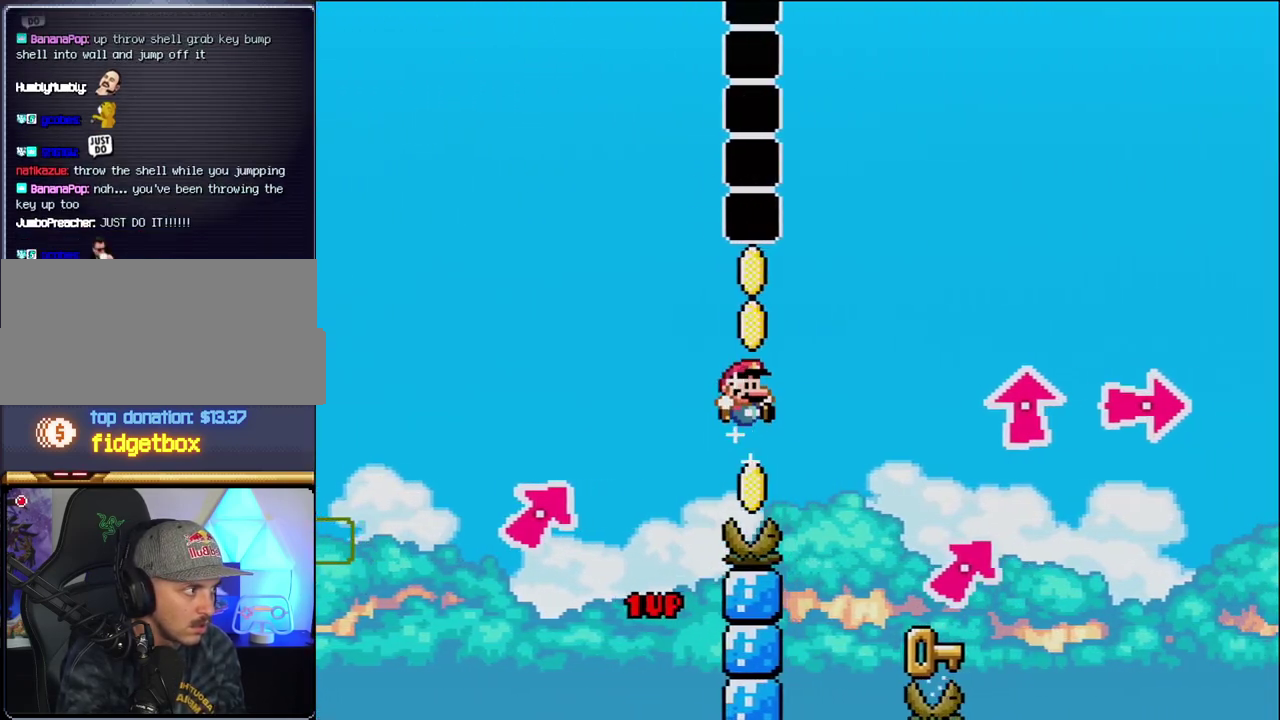
{"buttons": ["DPAD_LEFT"], "events": [[300, "B", "up"], [300, "Y", "up"], [333, "DPAD_RIGHT", "up"], [367, "DPAD_LEFT", "down"]]}
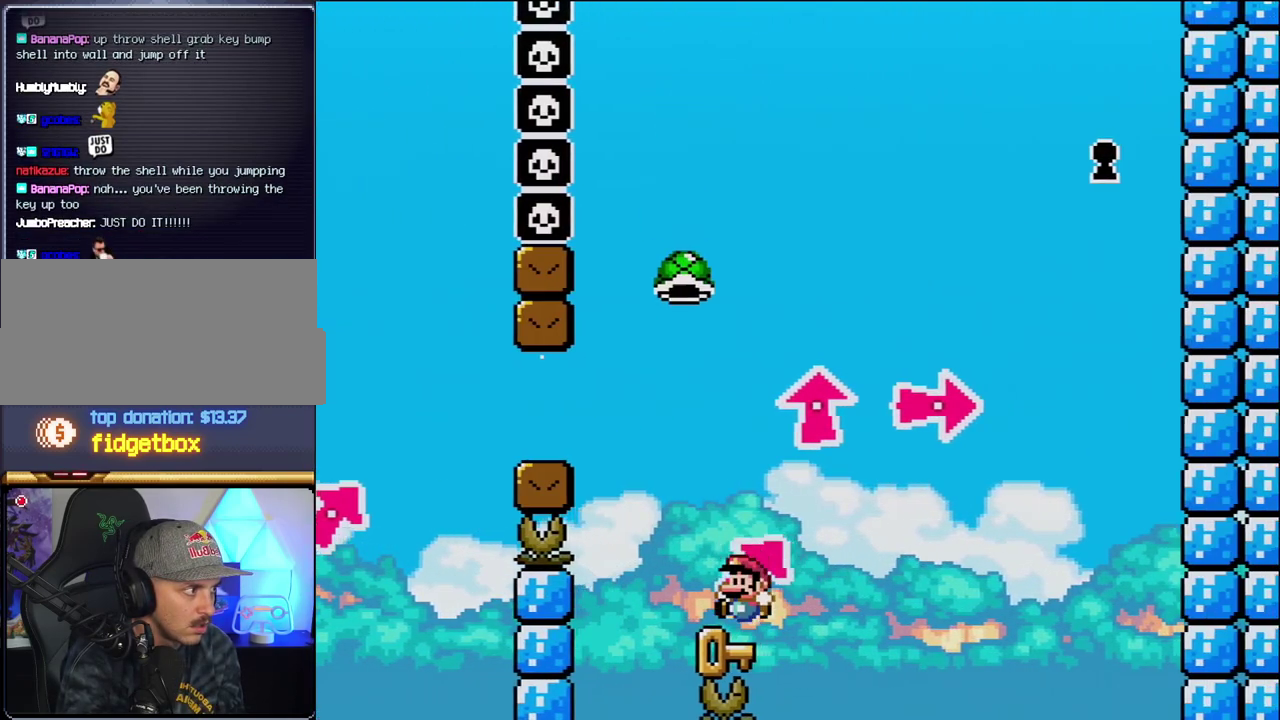
{"buttons": ["Y"], "events": [[83, "B", "down"], [83, "DPAD_LEFT", "up"], [200, "Y", "down"], [367, "DPAD_LEFT", "down"], [400, "B", "up"], [450, "DPAD_LEFT", "up"]]}
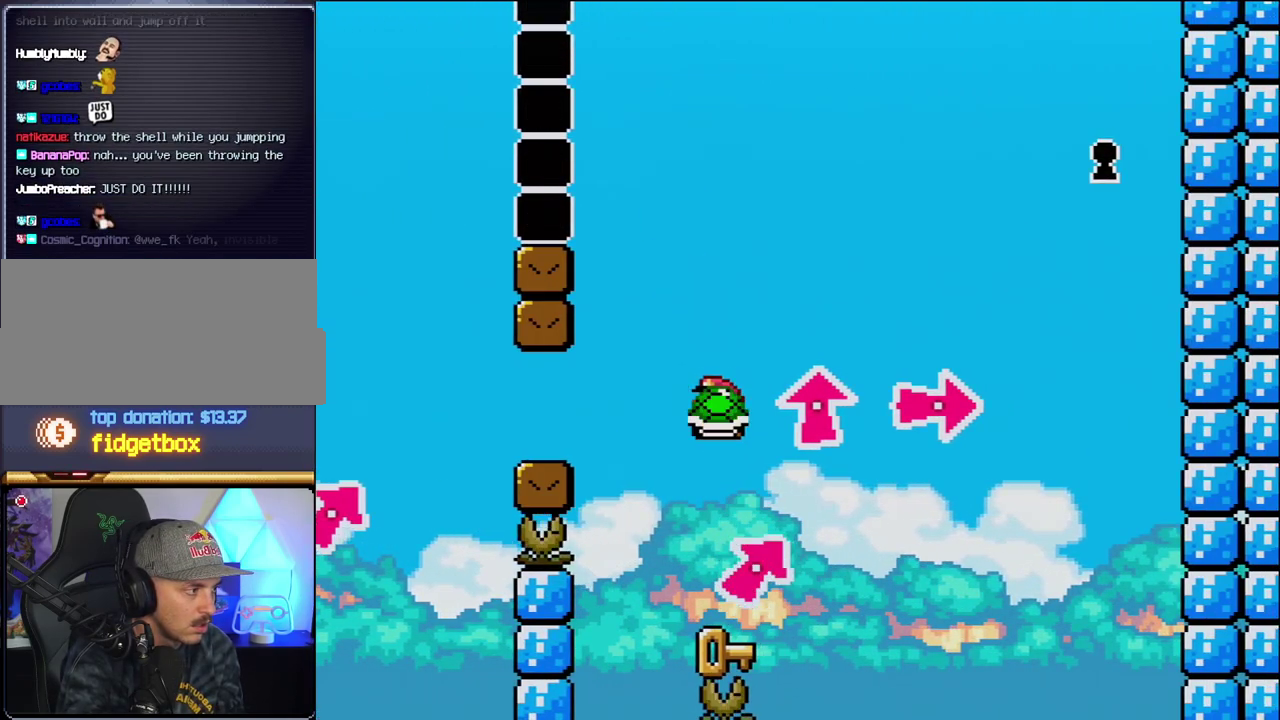
{"buttons": ["Y", "DPAD_RIGHT"], "events": [[50, "DPAD_RIGHT", "down"], [183, "DPAD_RIGHT", "up"], [267, "DPAD_LEFT", "down"], [417, "DPAD_LEFT", "up"], [483, "DPAD_RIGHT", "down"]]}
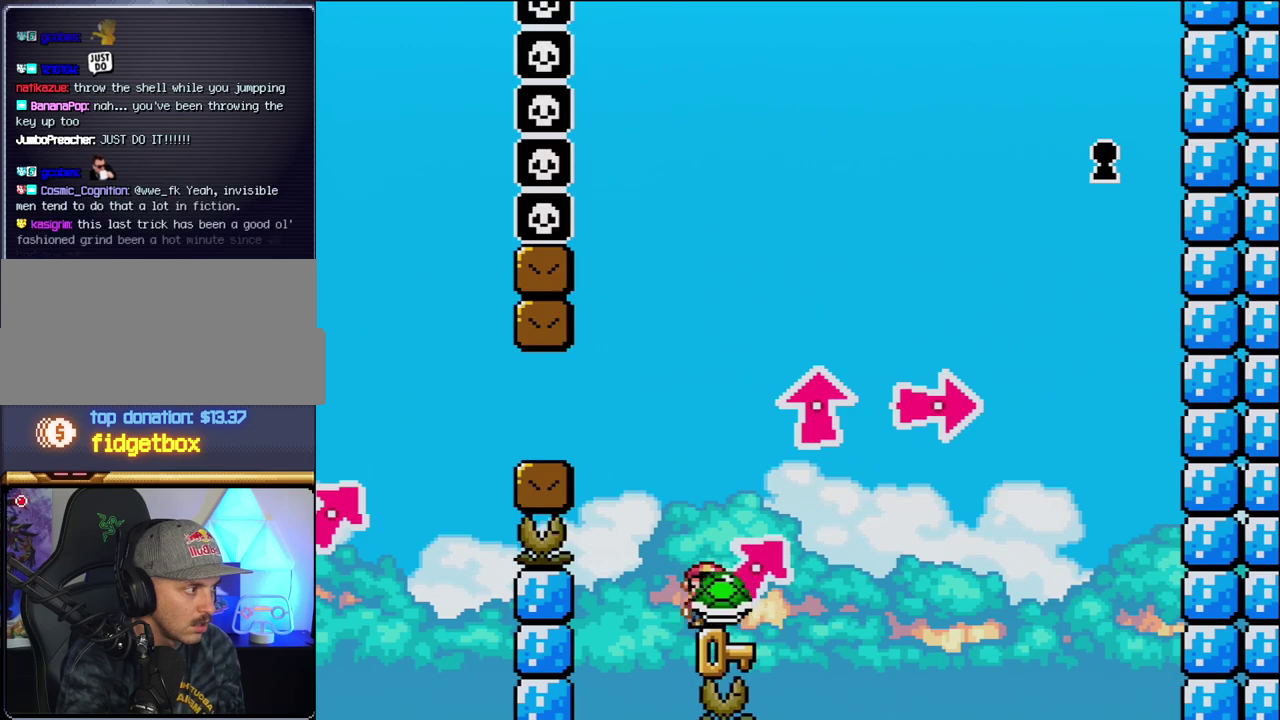
{"buttons": ["Y"], "events": [[83, "DPAD_RIGHT", "up"]]}
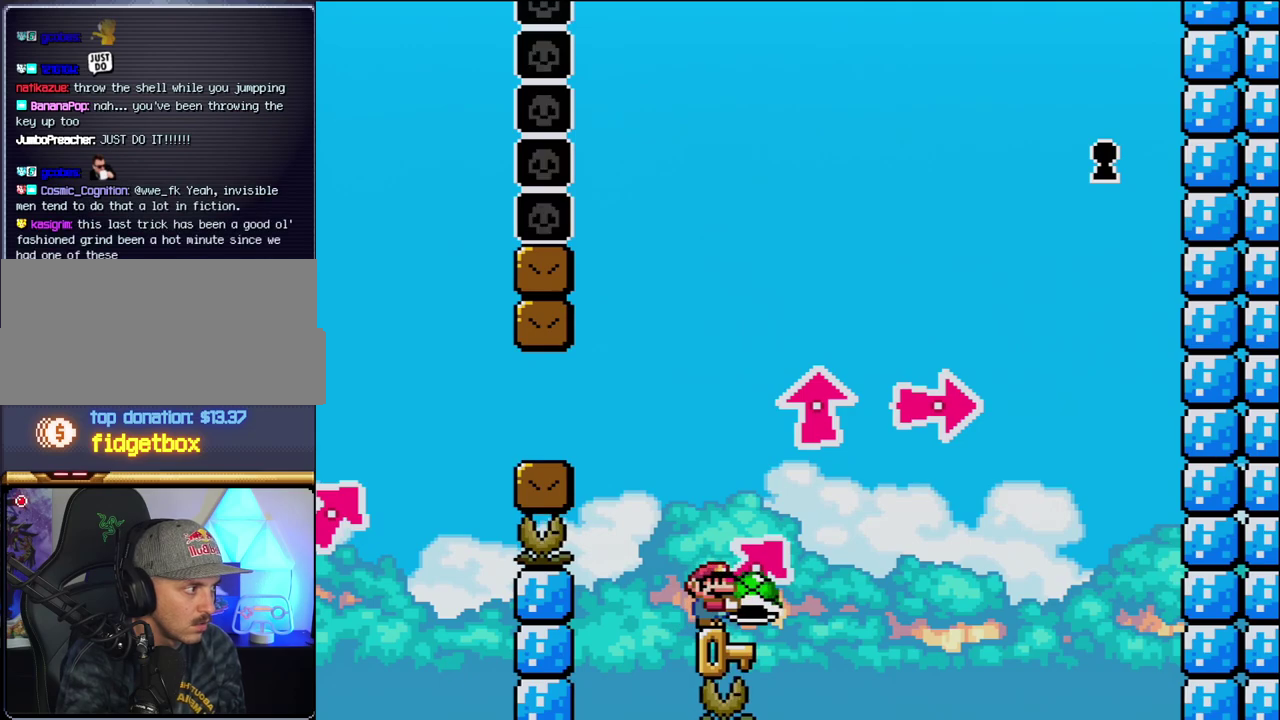
{"buttons": ["Y", "DPAD_UP", "DPAD_RIGHT"], "events": [[333, "B", "down"], [333, "DPAD_RIGHT", "down"], [400, "DPAD_UP", "down"], [483, "B", "up"]]}
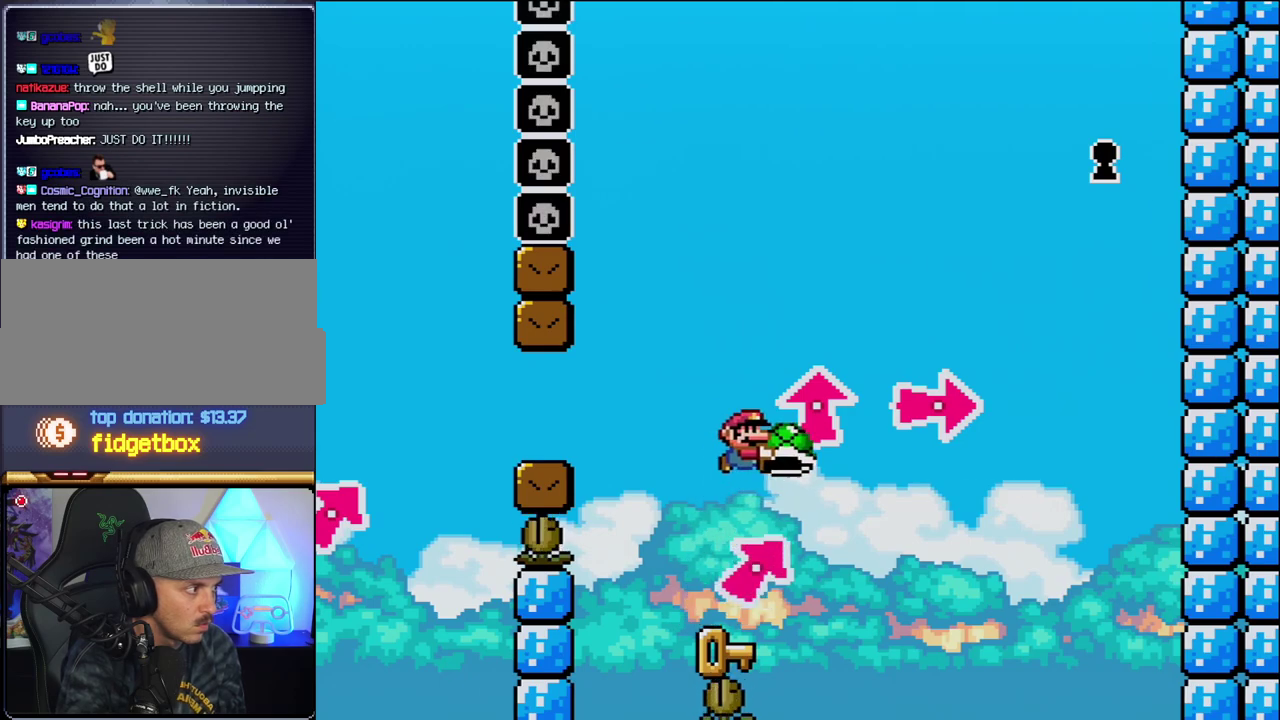
{"buttons": ["B", "Y", "DPAD_RIGHT"], "events": [[50, "B", "down"], [83, "DPAD_RIGHT", "up"], [83, "Y", "up"], [150, "DPAD_LEFT", "down"], [183, "Y", "down"], [450, "DPAD_LEFT", "up"], [483, "DPAD_RIGHT", "down"], [483, "DPAD_UP", "up"]]}
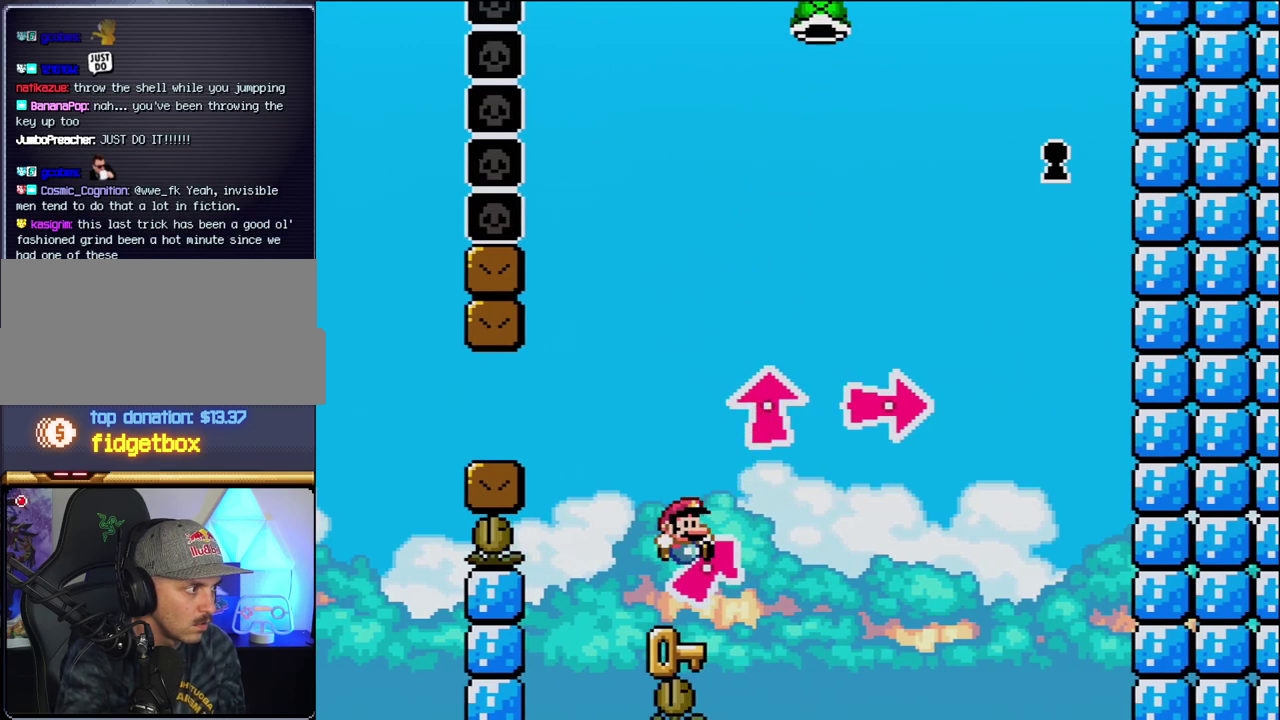
{"buttons": ["B", "Y", "DPAD_UP", "DPAD_RIGHT"], "events": [[17, "B", "up"], [50, "Y", "up"], [117, "DPAD_UP", "down"], [233, "DPAD_RIGHT", "up"], [300, "DPAD_RIGHT", "down"], [367, "B", "down"], [367, "Y", "down"]]}
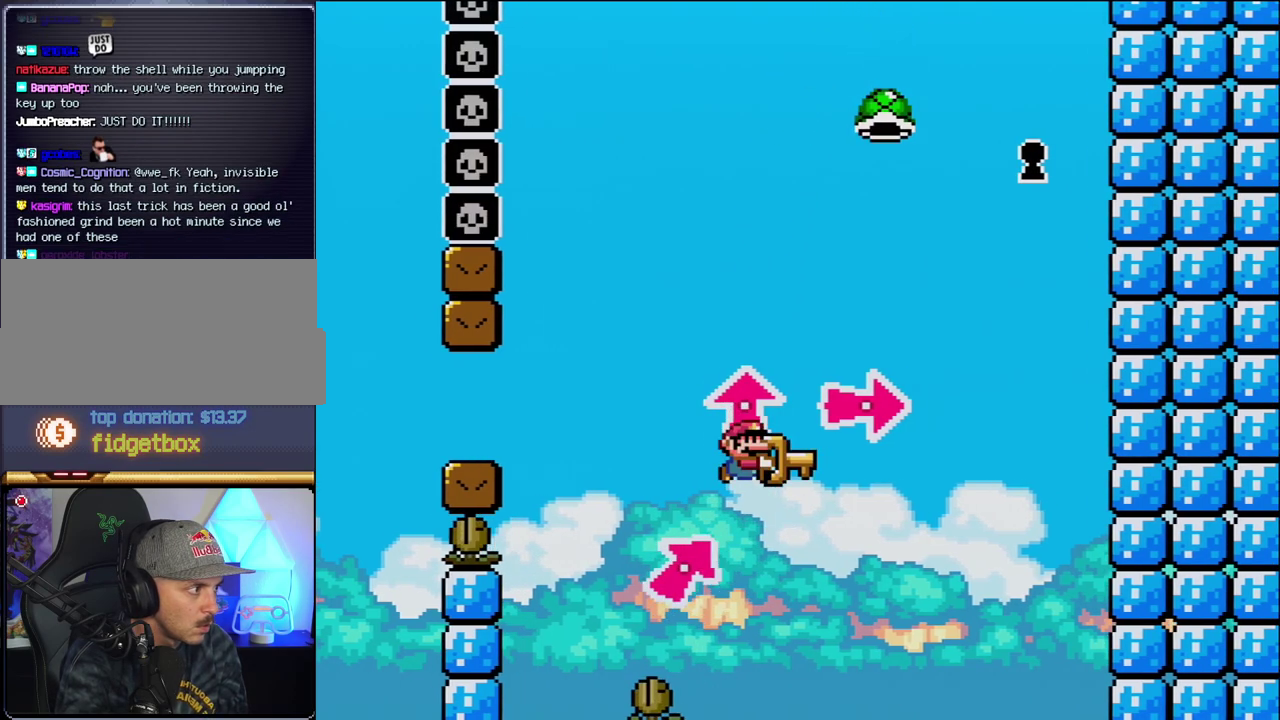
{"buttons": ["B", "DPAD_RIGHT"], "events": [[183, "Y", "up"], [300, "DPAD_UP", "up"], [300, "Y", "down"], [400, "Y", "up"]]}
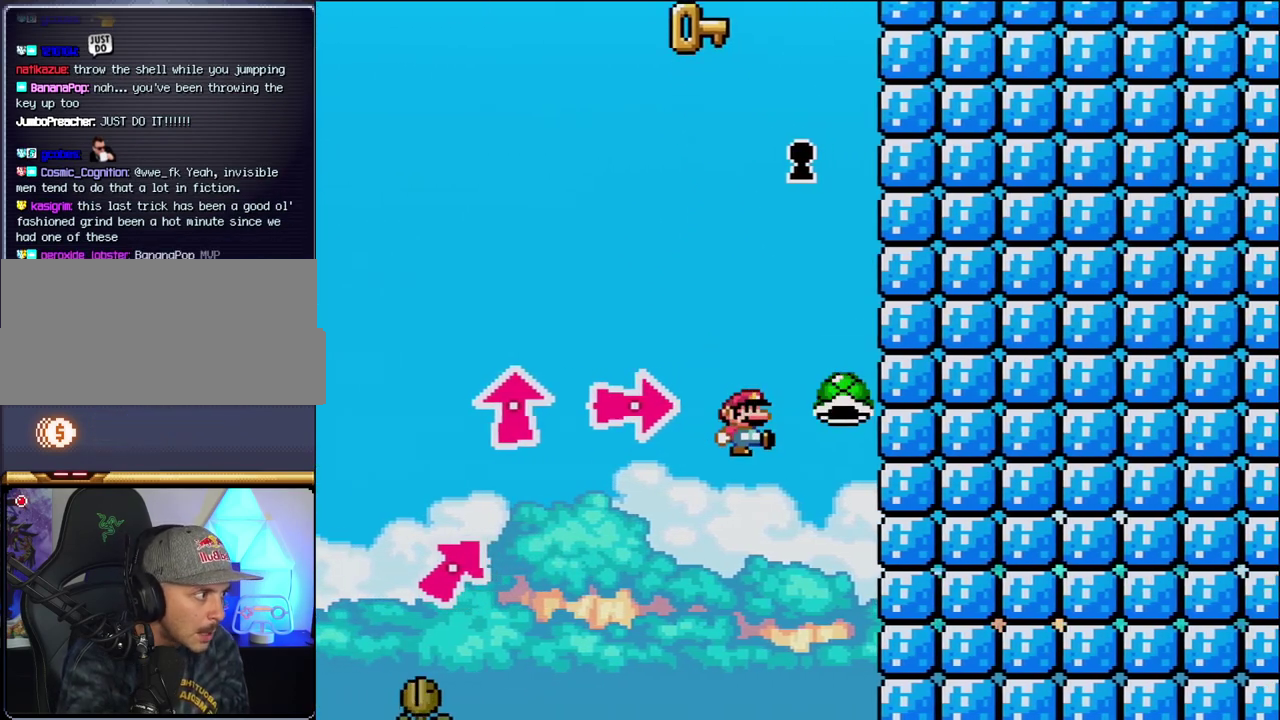
{"buttons": ["B", "Y"], "events": [[17, "Y", "down"], [50, "DPAD_RIGHT", "up"], [83, "DPAD_LEFT", "down"], [167, "DPAD_UP", "down"], [233, "DPAD_UP", "up"], [267, "DPAD_LEFT", "up"]]}
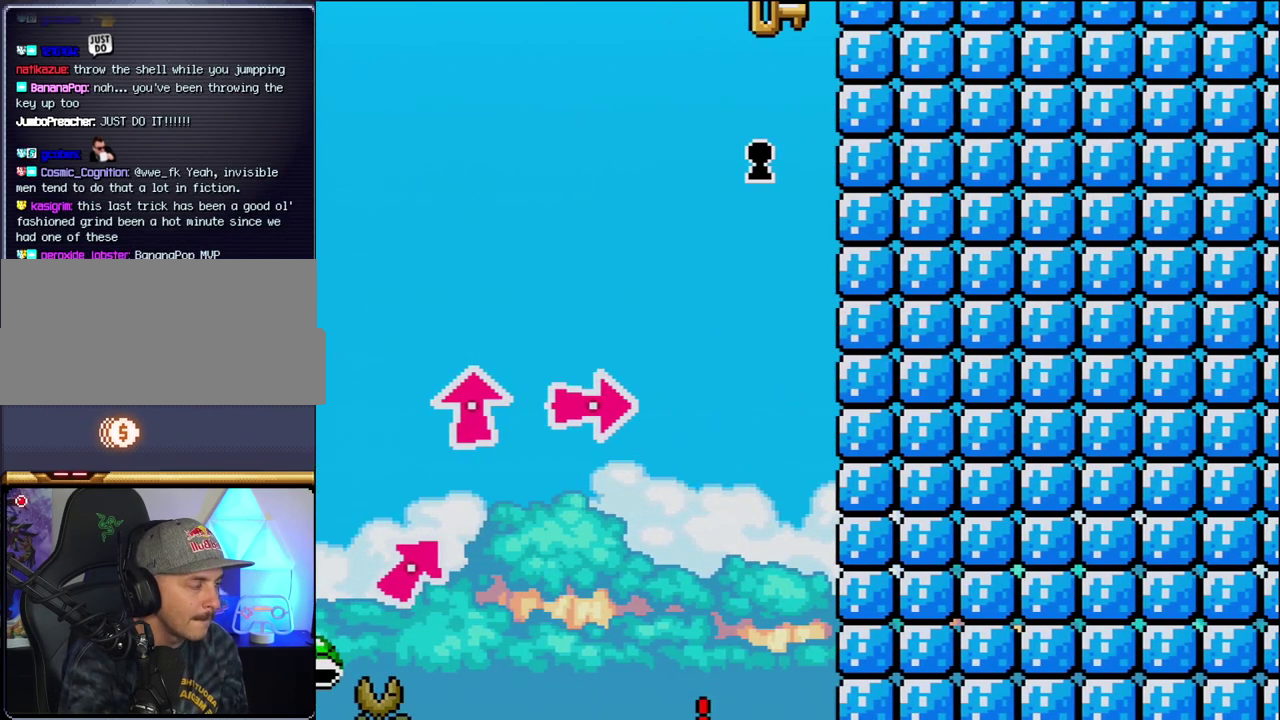
{"buttons": [], "events": [[267, "Y", "up"], [300, "B", "up"]]}
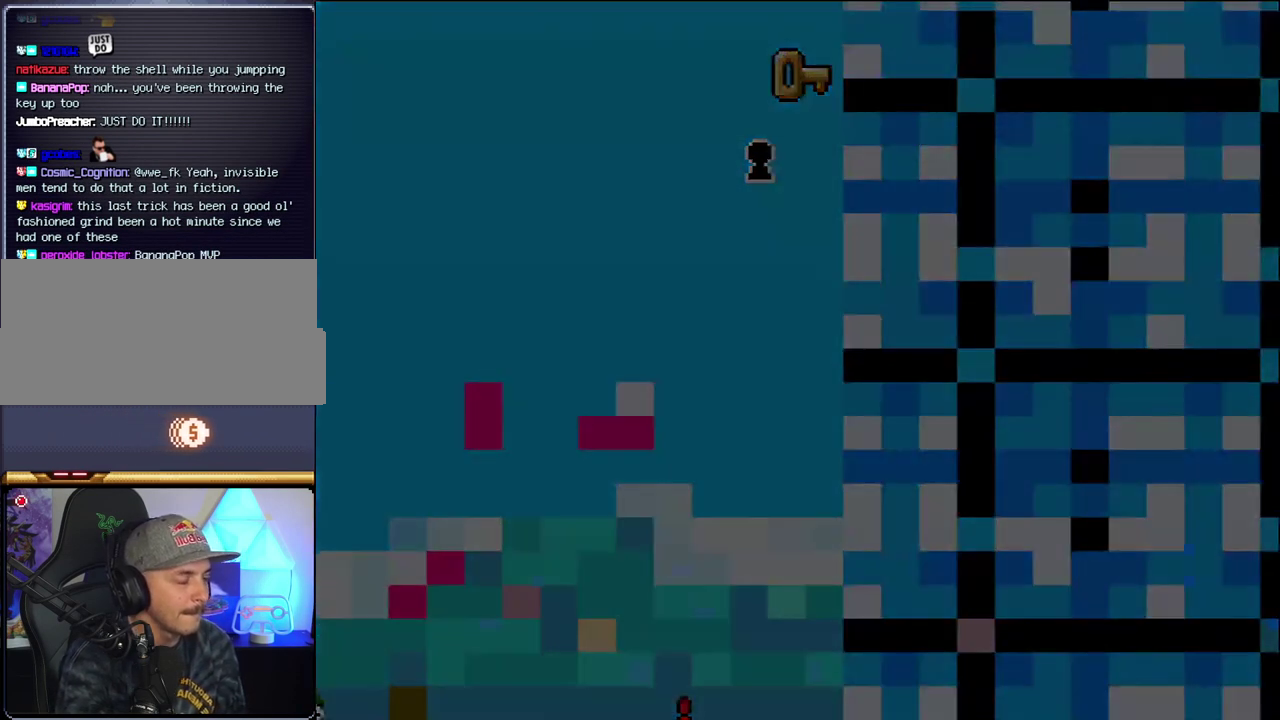
{"buttons": [], "events": []}
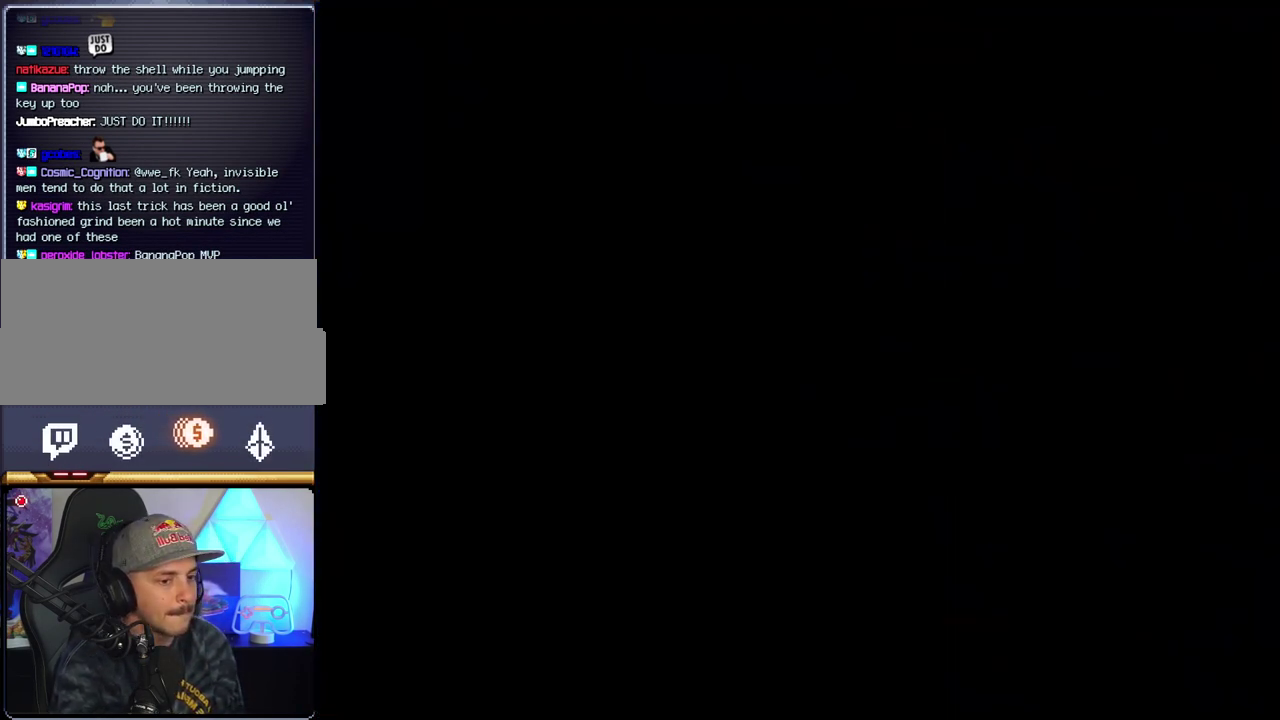
{"buttons": [], "events": []}
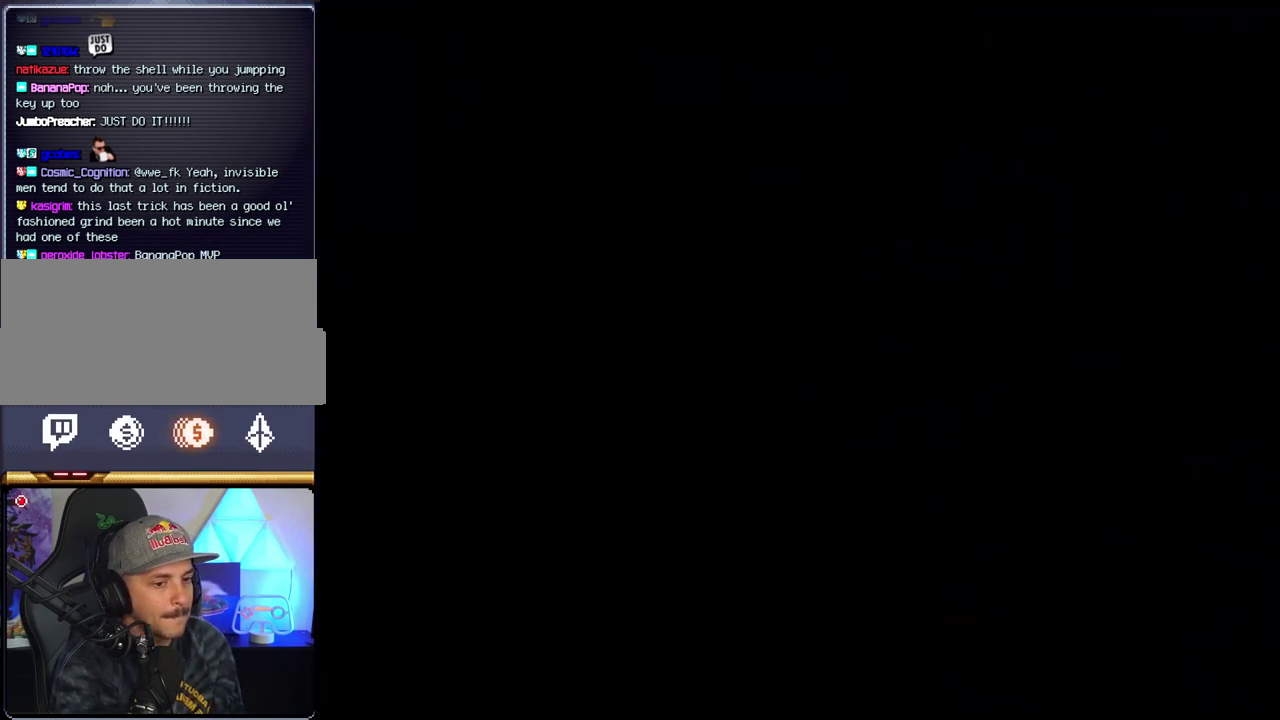
{"buttons": [], "events": []}
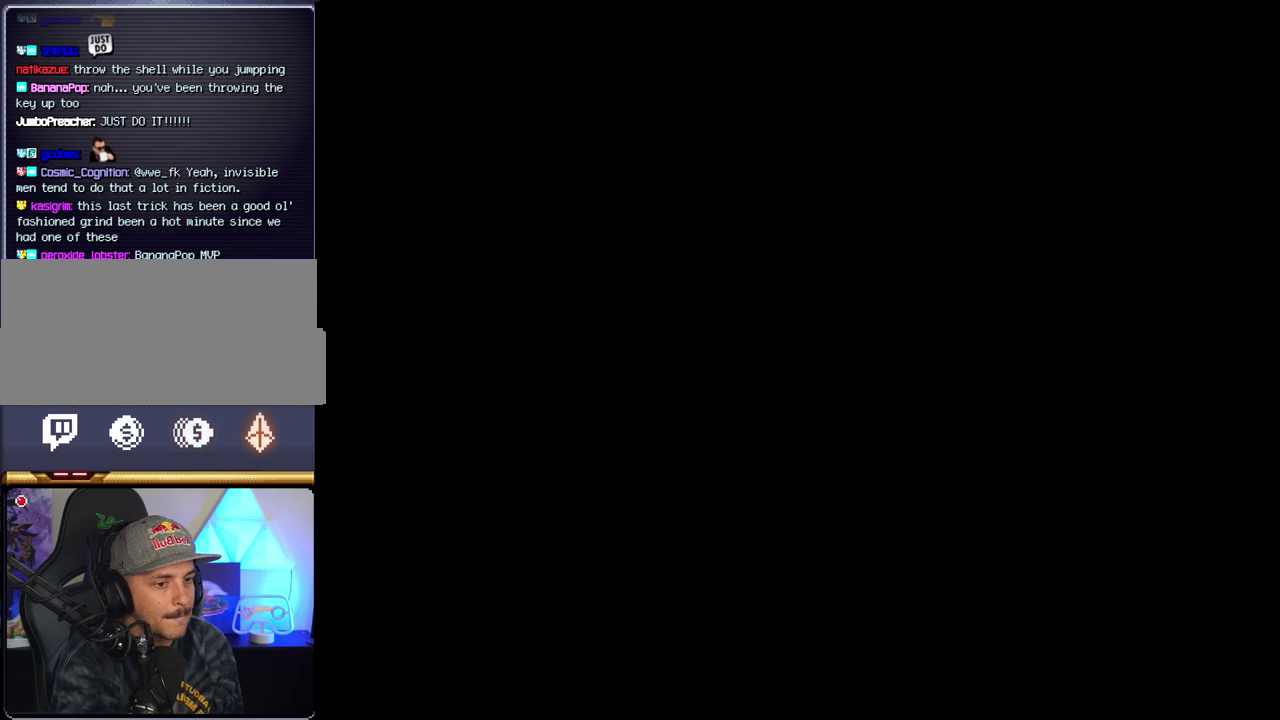
{"buttons": [], "events": []}
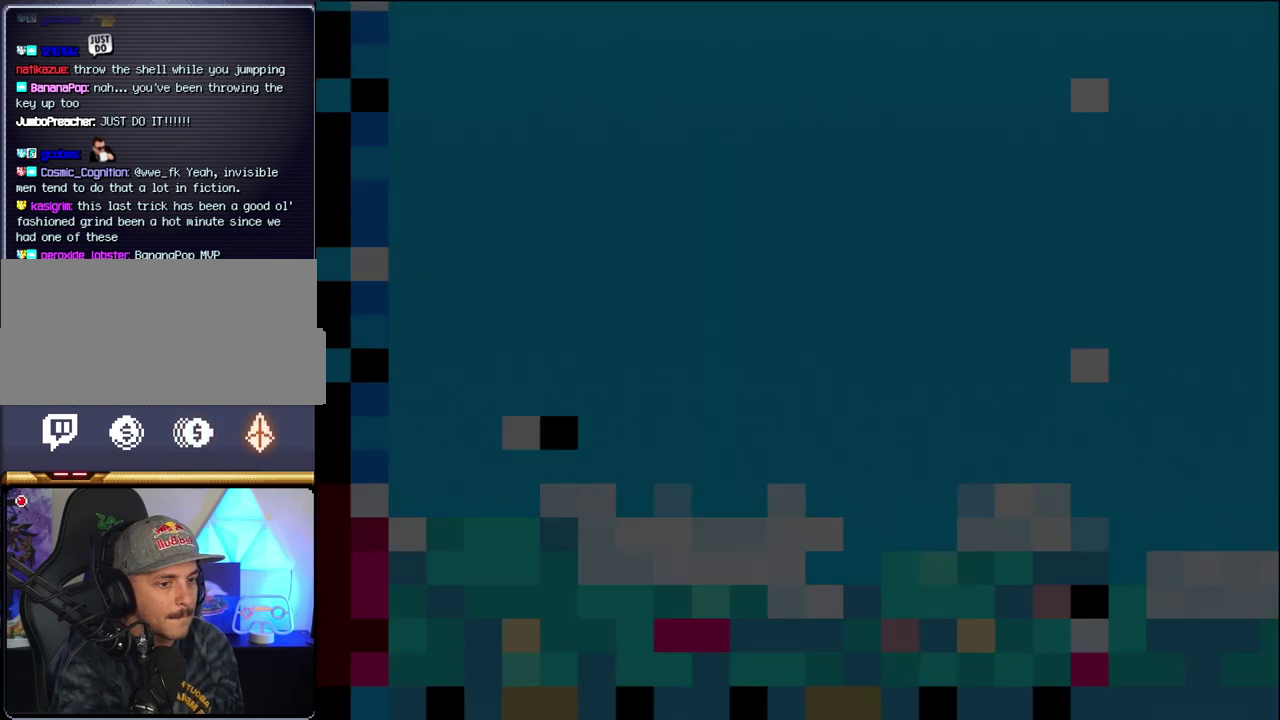
{"buttons": ["B", "DPAD_LEFT"], "events": [[333, "B", "down"], [400, "DPAD_LEFT", "down"]]}
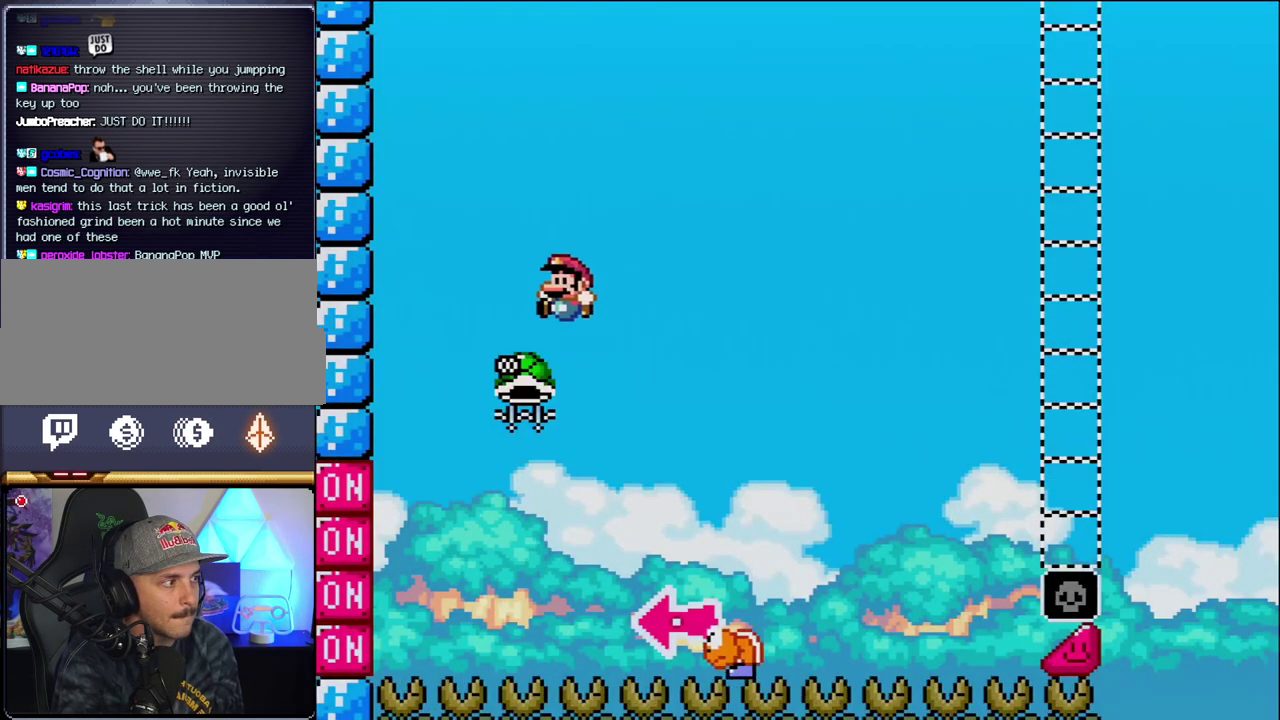
{"buttons": ["B", "Y", "DPAD_RIGHT"], "events": [[150, "DPAD_LEFT", "up"], [200, "DPAD_RIGHT", "down"], [400, "Y", "down"]]}
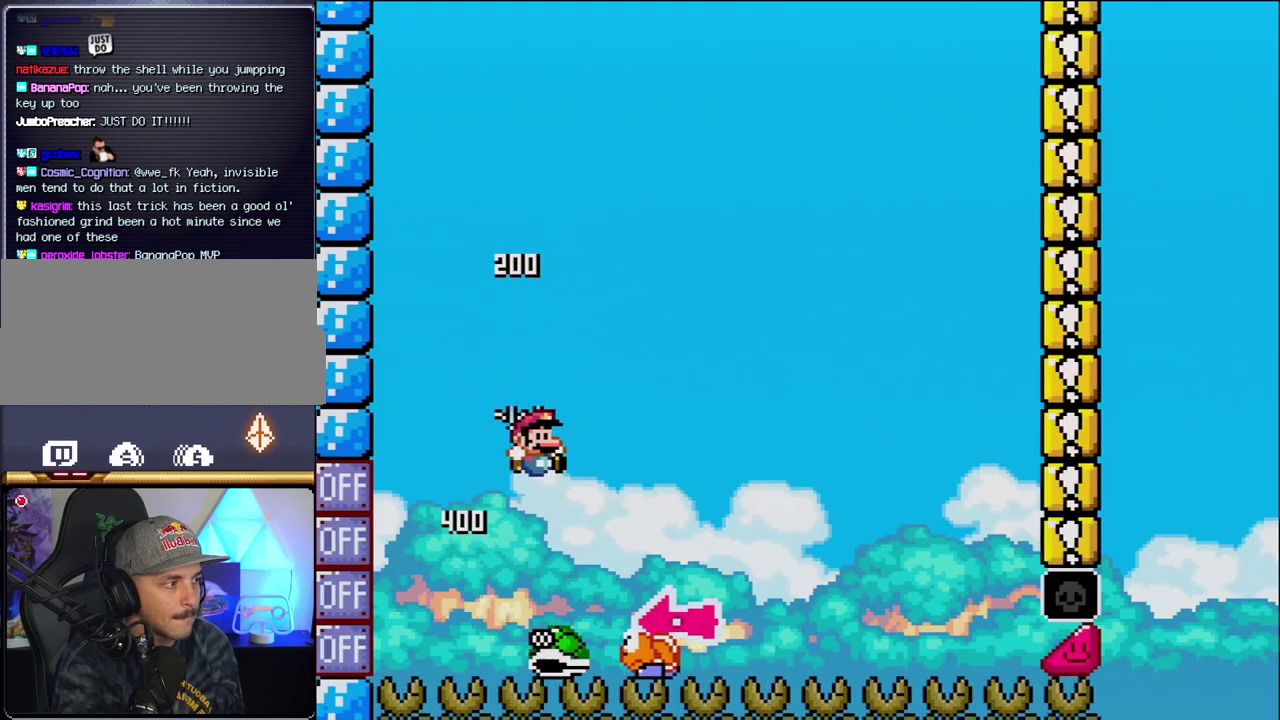
{"buttons": ["Y", "DPAD_RIGHT"], "events": [[117, "DPAD_RIGHT", "up"], [150, "DPAD_LEFT", "down"], [300, "B", "up"], [300, "DPAD_LEFT", "up"], [300, "DPAD_RIGHT", "down"]]}
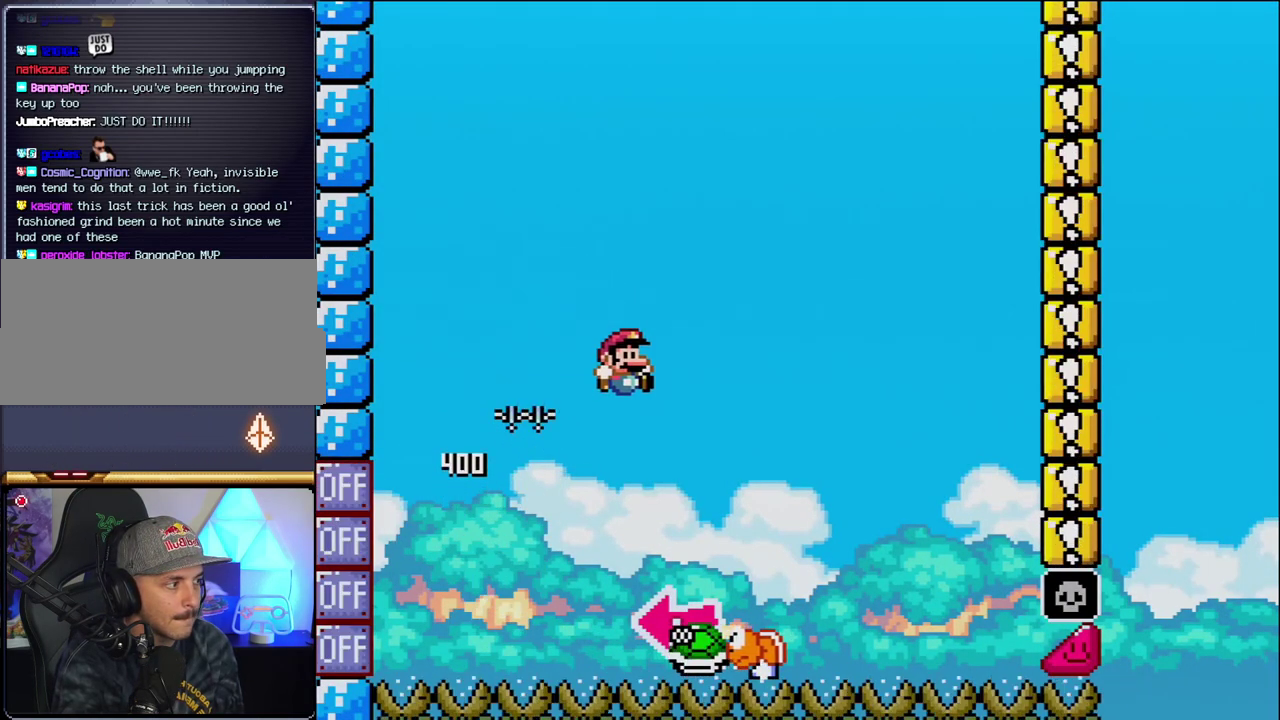
{"buttons": ["B"], "events": [[167, "B", "down"], [200, "DPAD_LEFT", "down"], [200, "DPAD_RIGHT", "up"], [433, "Y", "up"], [483, "DPAD_LEFT", "up"]]}
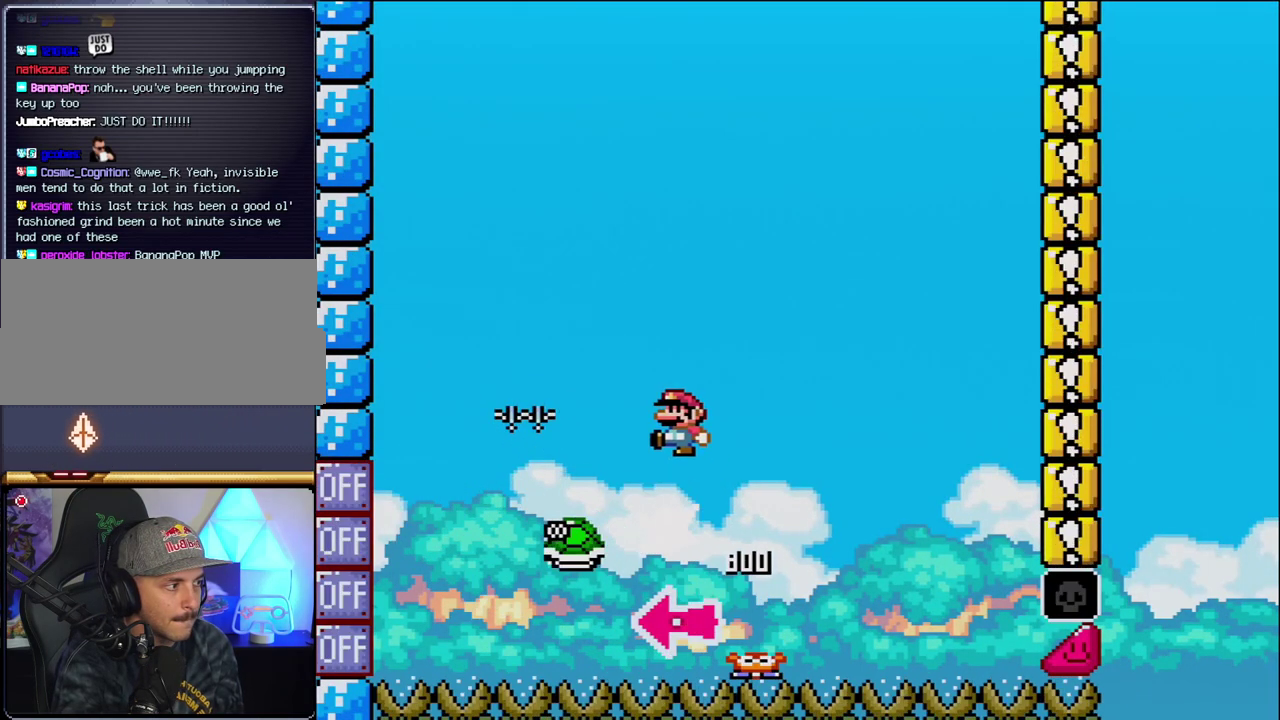
{"buttons": ["B", "Y", "DPAD_RIGHT"], "events": [[83, "Y", "down"], [150, "DPAD_RIGHT", "down"], [400, "DPAD_RIGHT", "up"], [450, "DPAD_RIGHT", "down"]]}
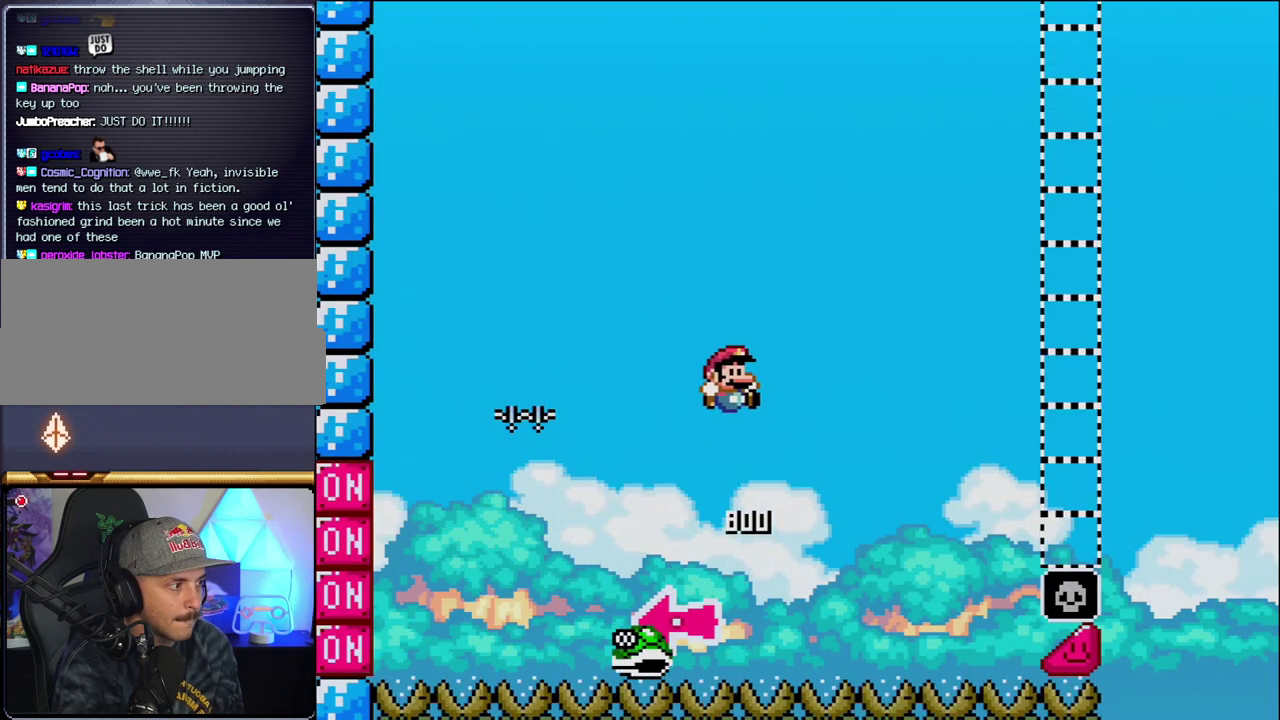
{"buttons": ["B", "Y", "DPAD_RIGHT"], "events": []}
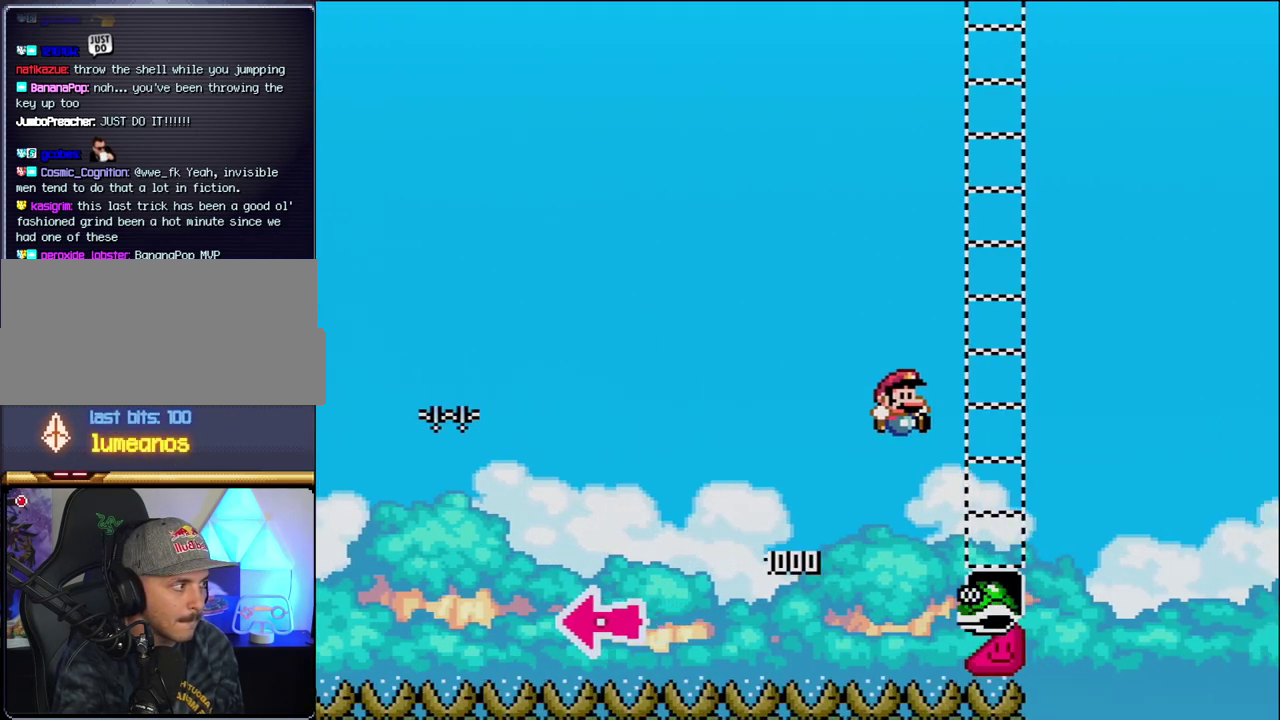
{"buttons": ["B", "Y", "DPAD_RIGHT"], "events": [[267, "B", "up"], [367, "B", "down"]]}
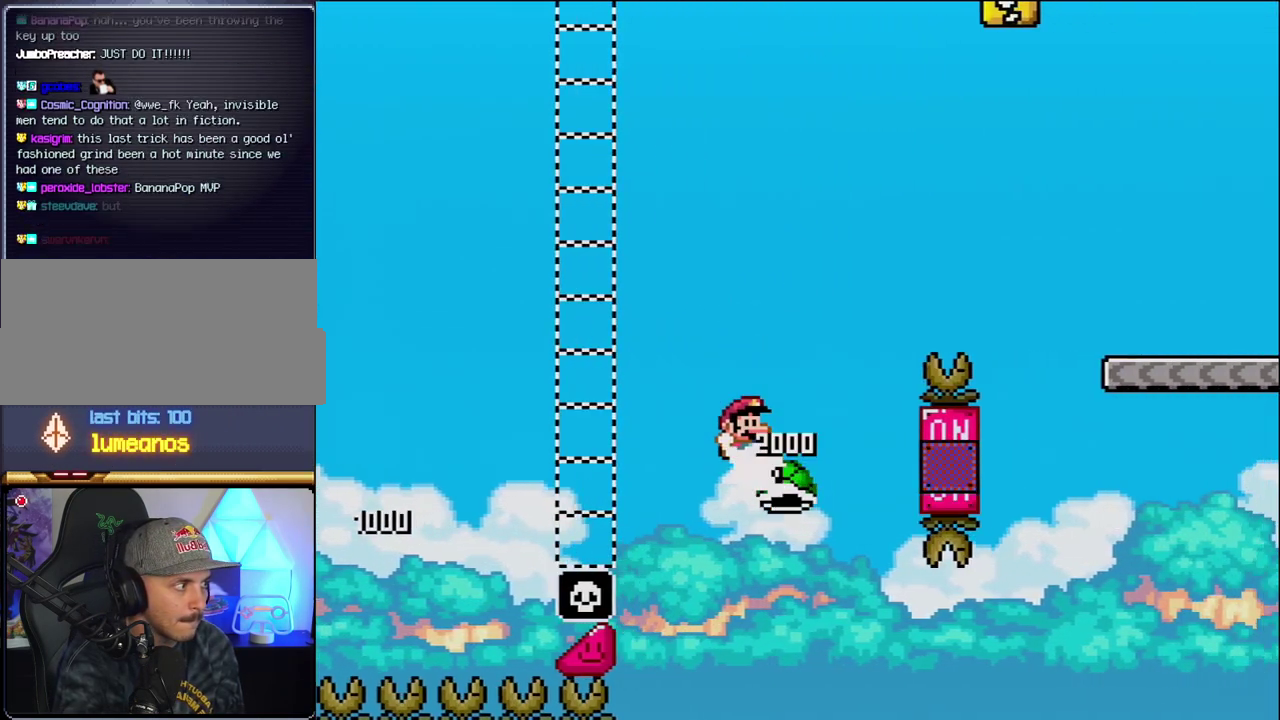
{"buttons": ["B", "Y", "DPAD_RIGHT"], "events": []}
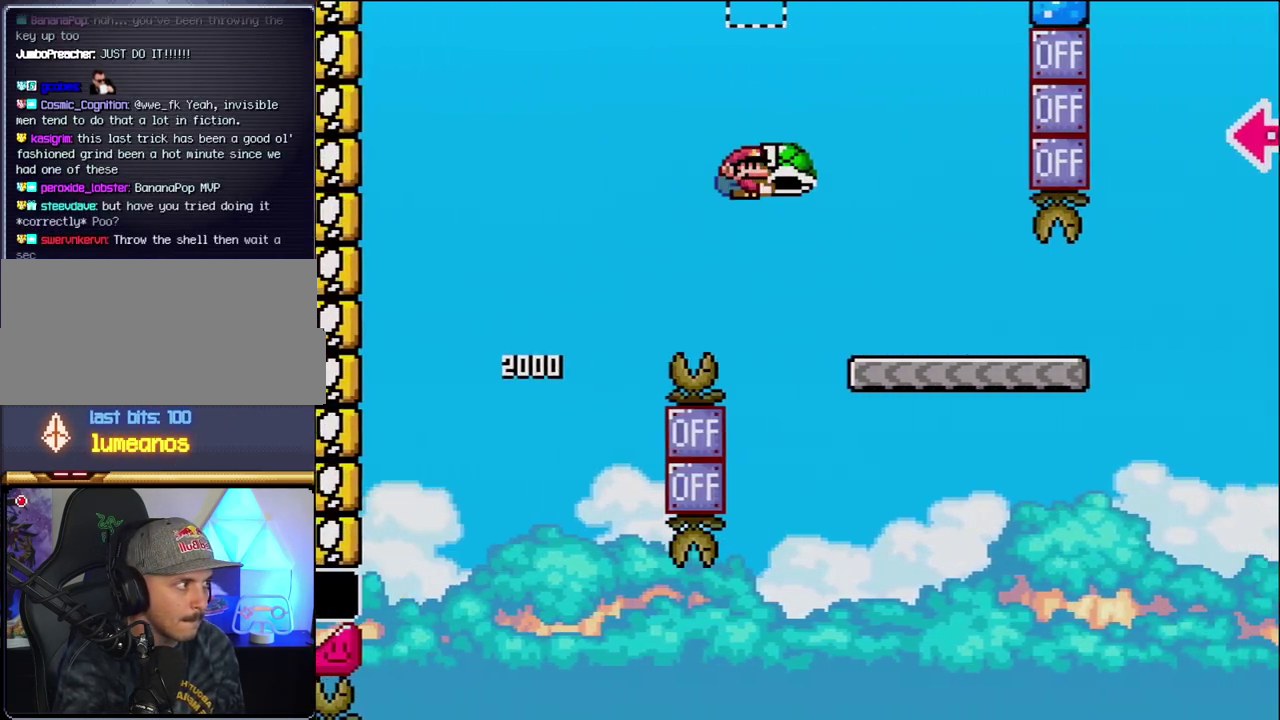
{"buttons": ["Y", "DPAD_RIGHT"], "events": [[200, "B", "up"]]}
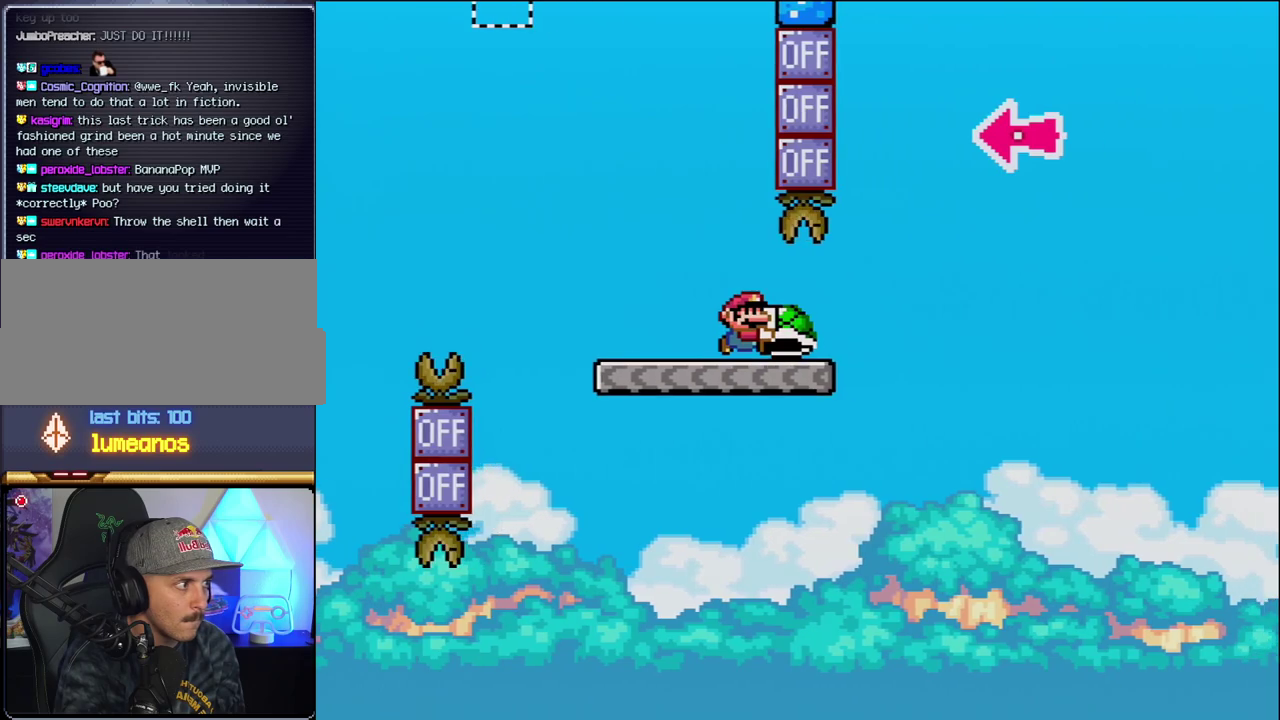
{"buttons": ["B", "Y"], "events": [[200, "B", "down"], [483, "DPAD_RIGHT", "up"]]}
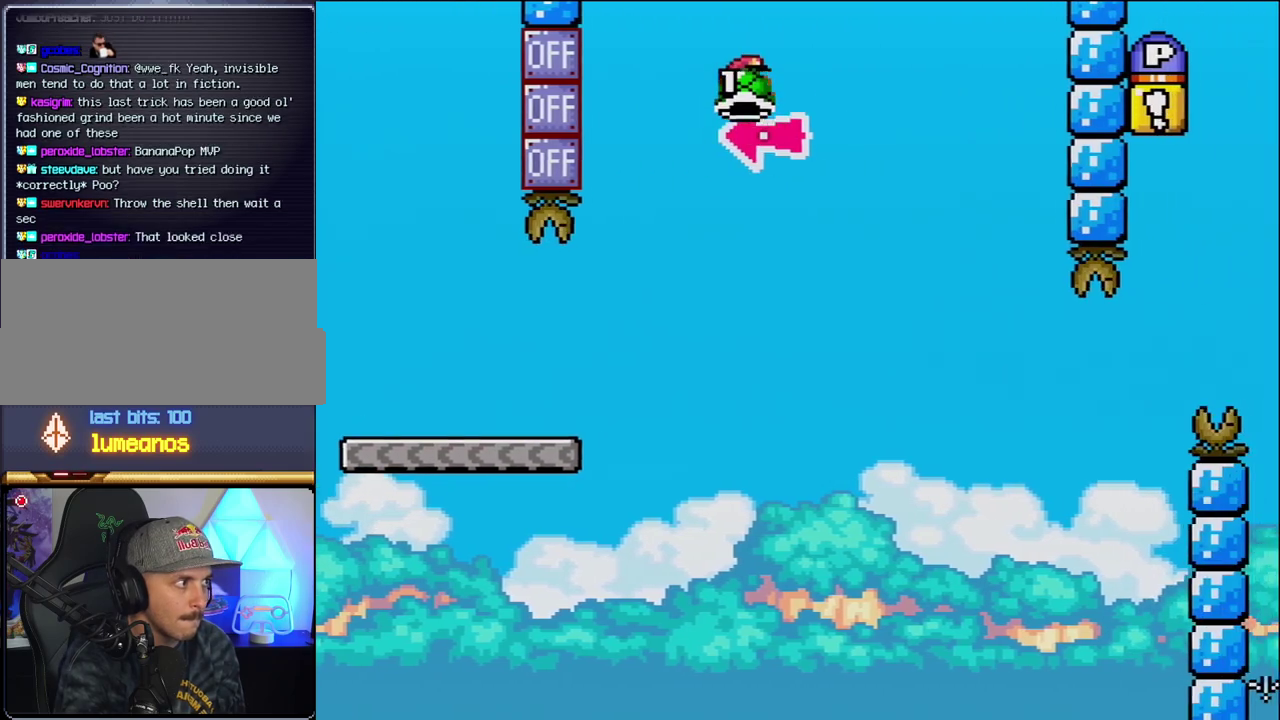
{"buttons": ["B", "Y", "DPAD_RIGHT"], "events": [[50, "DPAD_LEFT", "down"], [150, "Y", "up"], [183, "DPAD_LEFT", "up"], [183, "DPAD_RIGHT", "down"], [233, "Y", "down"]]}
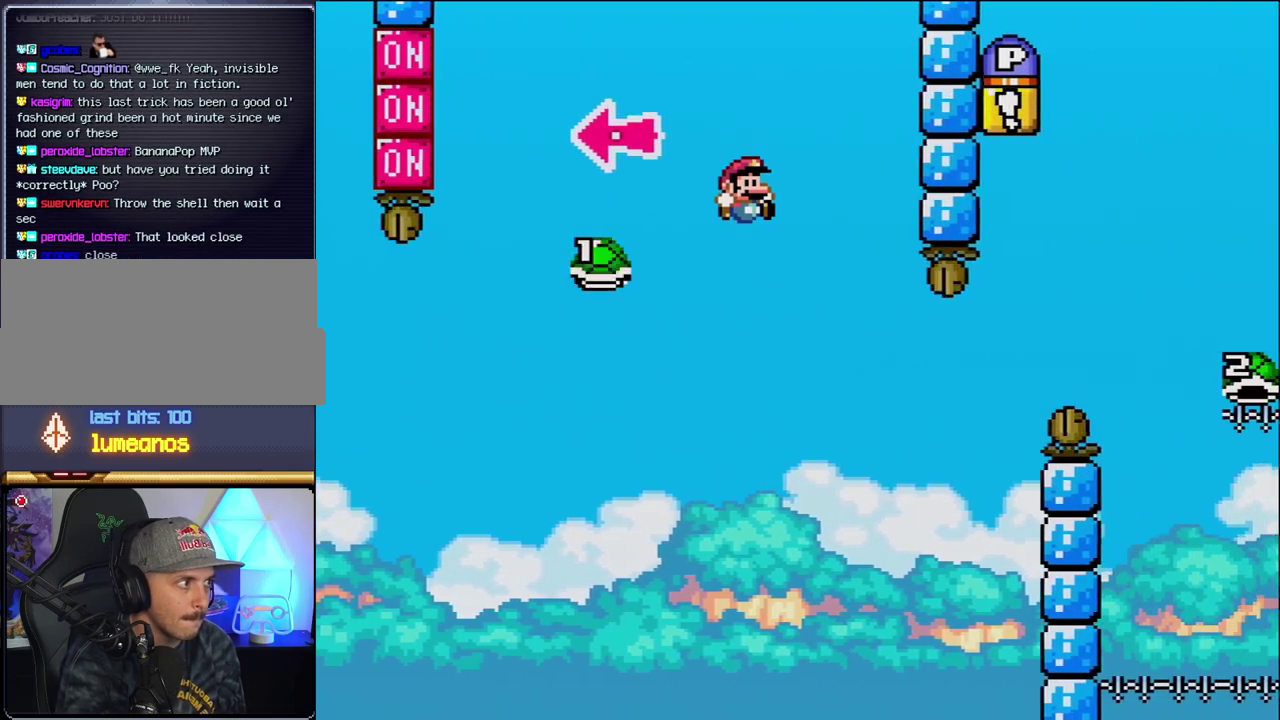
{"buttons": ["B", "Y", "DPAD_RIGHT"], "events": [[17, "B", "up"], [200, "B", "down"], [233, "DPAD_RIGHT", "up"], [267, "DPAD_LEFT", "down"], [333, "DPAD_LEFT", "up"], [367, "DPAD_RIGHT", "down"]]}